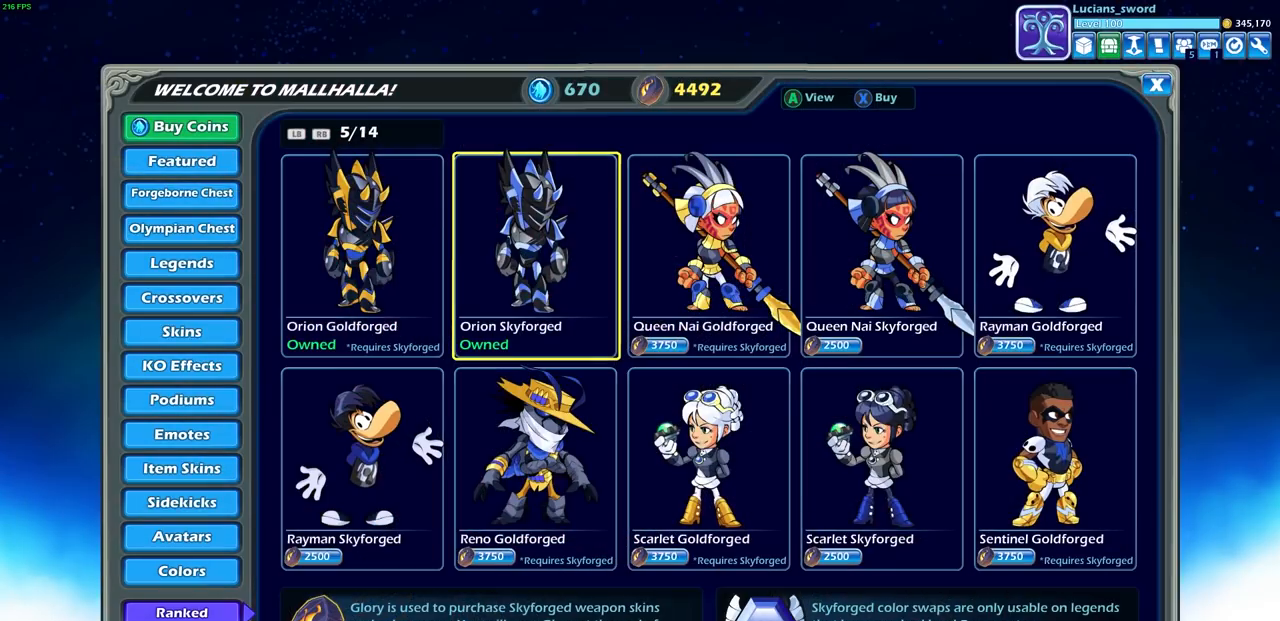
Gameplay with a controller (PlayStation layout); each line is a JSON object with the inputs held at the frame after it. "events" lists button and stick changes between this image and that frame as [ms after this image, input, new state], when the widget could be followed in between. Not read: HOME R1.
{"buttons": ["DPAD_RIGHT"], "left_stick": "center", "right_stick": "center", "events": [[267, "DPAD_LEFT", "down"], [367, "DPAD_LEFT", "up"], [500, "DPAD_RIGHT", "down"]]}
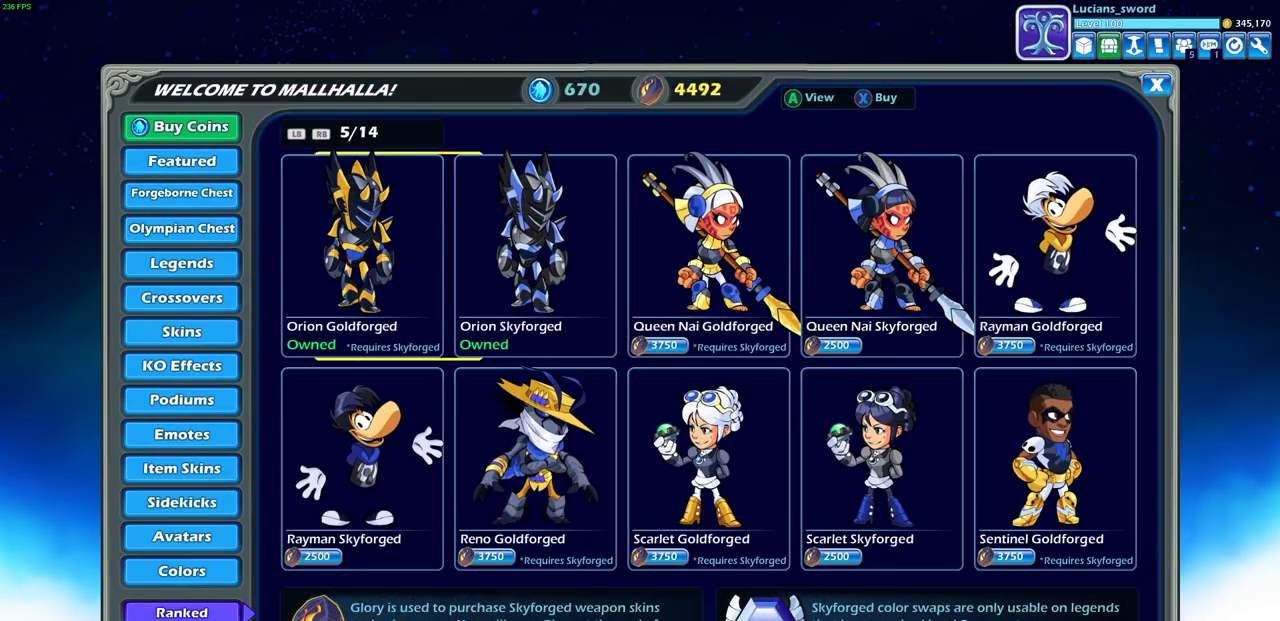
{"buttons": ["DPAD_RIGHT"], "left_stick": "center", "right_stick": "center", "events": [[100, "DPAD_RIGHT", "up"], [233, "DPAD_LEFT", "down"], [367, "DPAD_LEFT", "up"], [483, "DPAD_RIGHT", "down"]]}
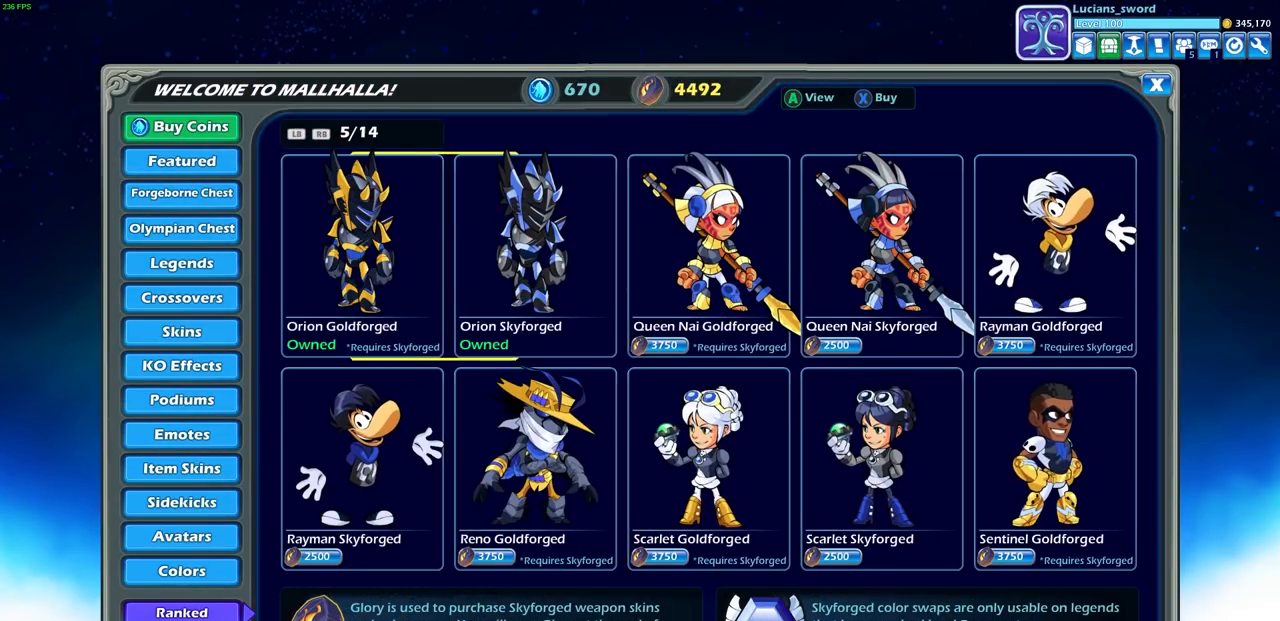
{"buttons": [], "left_stick": "center", "right_stick": "center", "events": [[83, "DPAD_RIGHT", "up"], [300, "DPAD_LEFT", "down"], [417, "DPAD_LEFT", "up"]]}
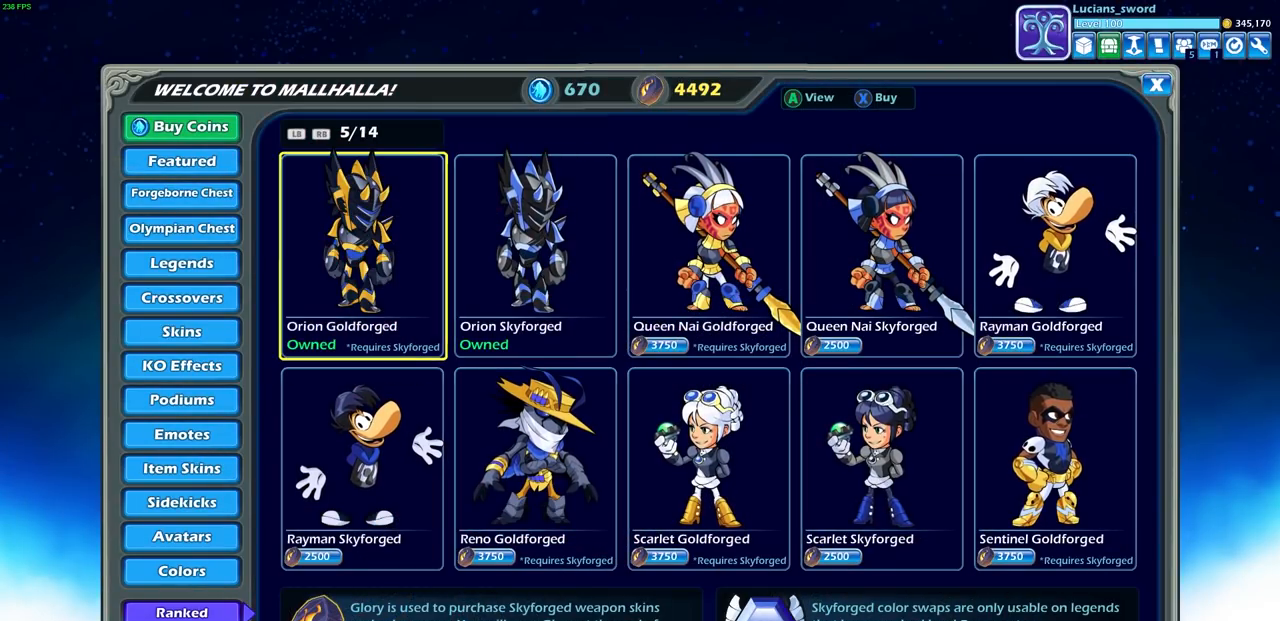
{"buttons": [], "left_stick": "center", "right_stick": "center", "events": [[133, "DPAD_RIGHT", "down"], [217, "DPAD_RIGHT", "up"]]}
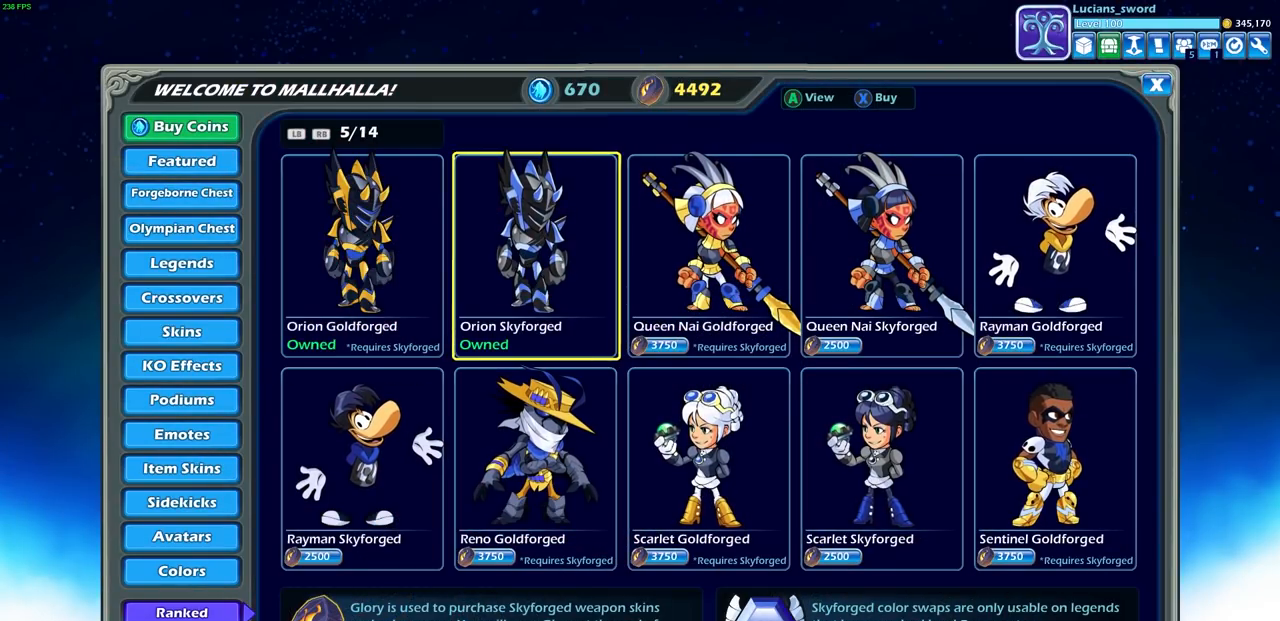
{"buttons": [], "left_stick": "center", "right_stick": "center", "events": [[67, "DPAD_LEFT", "down"], [167, "DPAD_LEFT", "up"]]}
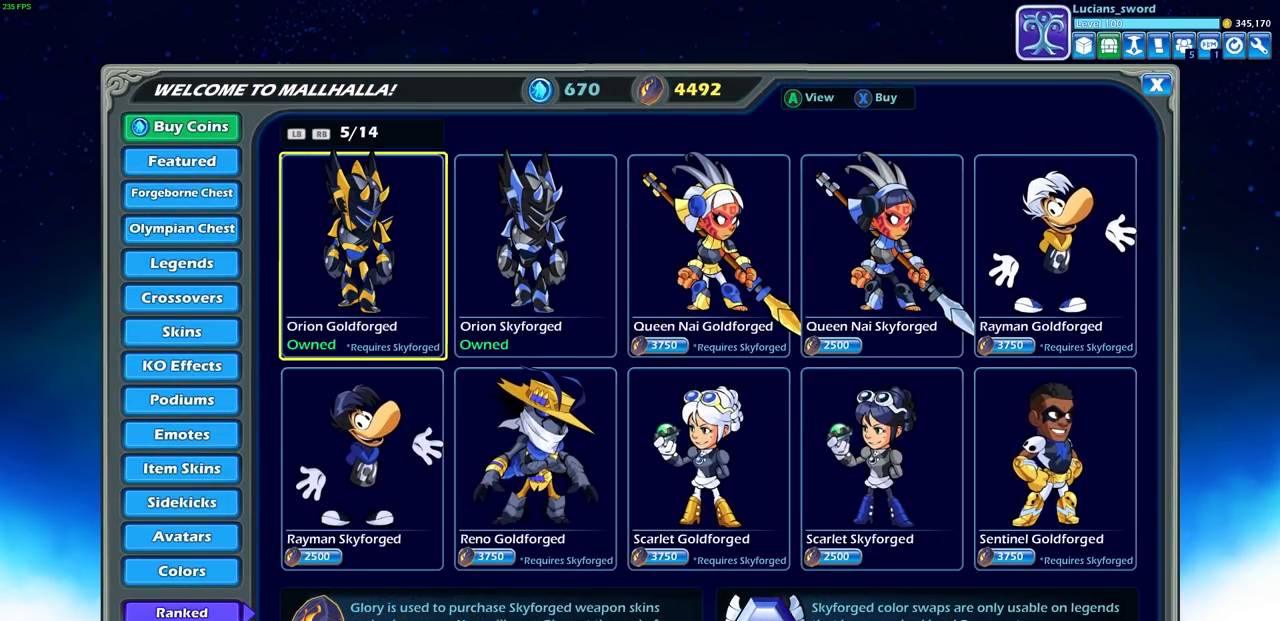
{"buttons": [], "left_stick": "center", "right_stick": "center", "events": []}
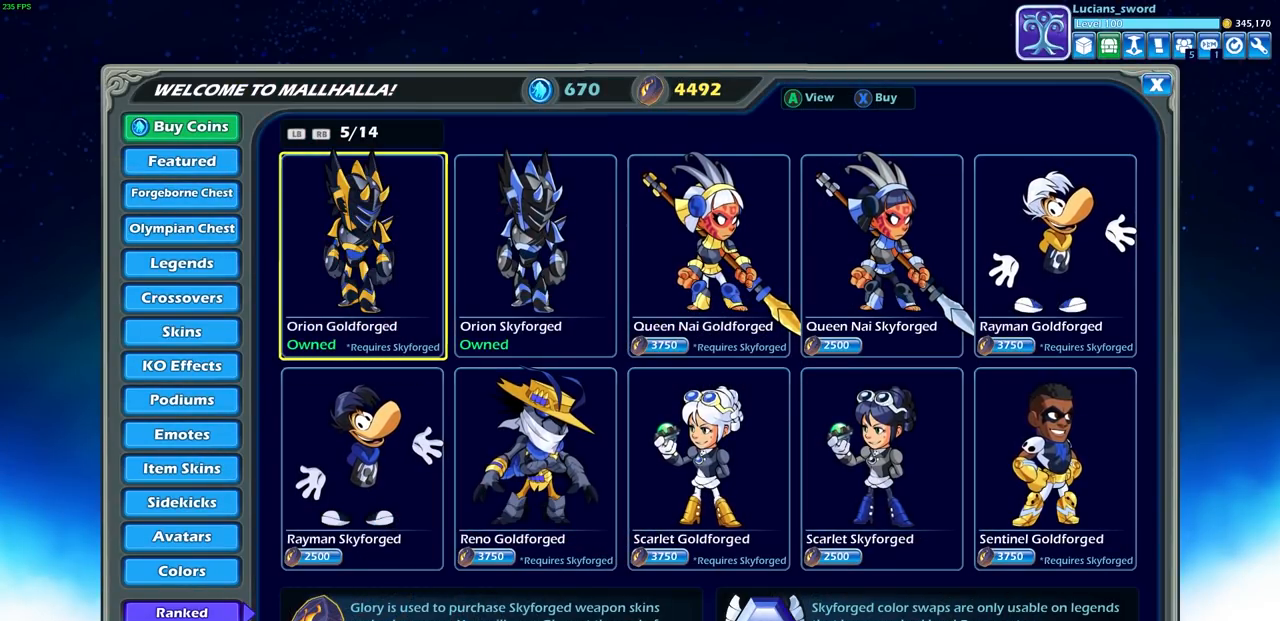
{"buttons": [], "left_stick": "center", "right_stick": "center", "events": []}
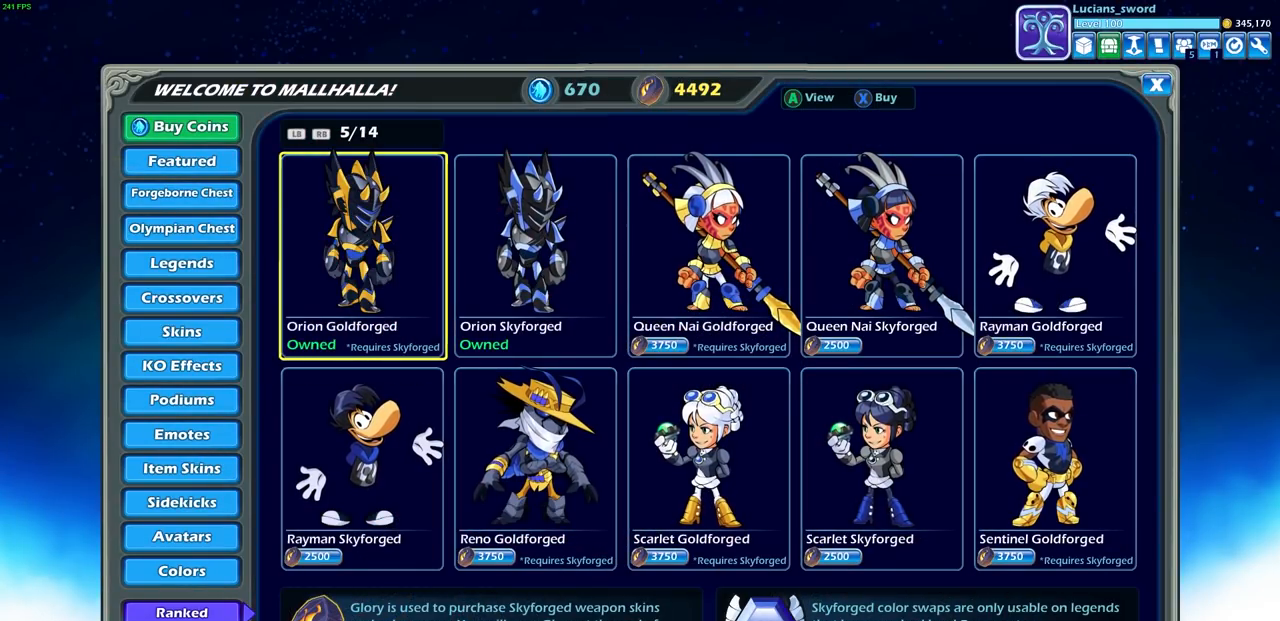
{"buttons": [], "left_stick": "center", "right_stick": "center", "events": []}
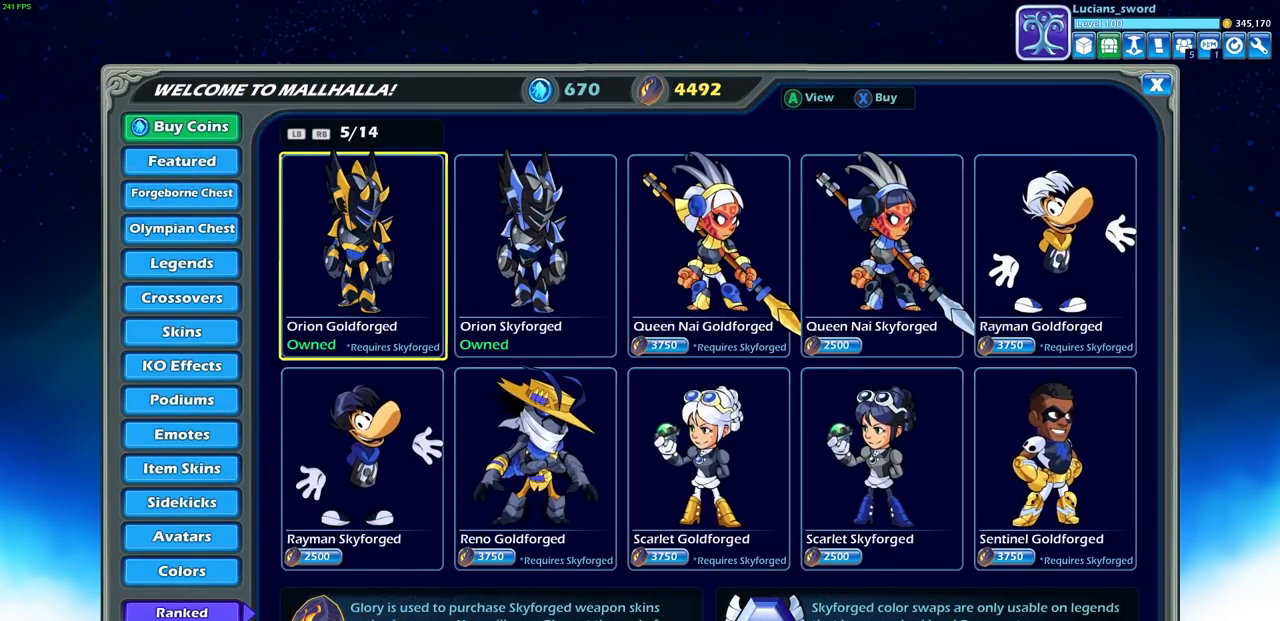
{"buttons": [], "left_stick": "center", "right_stick": "center", "events": []}
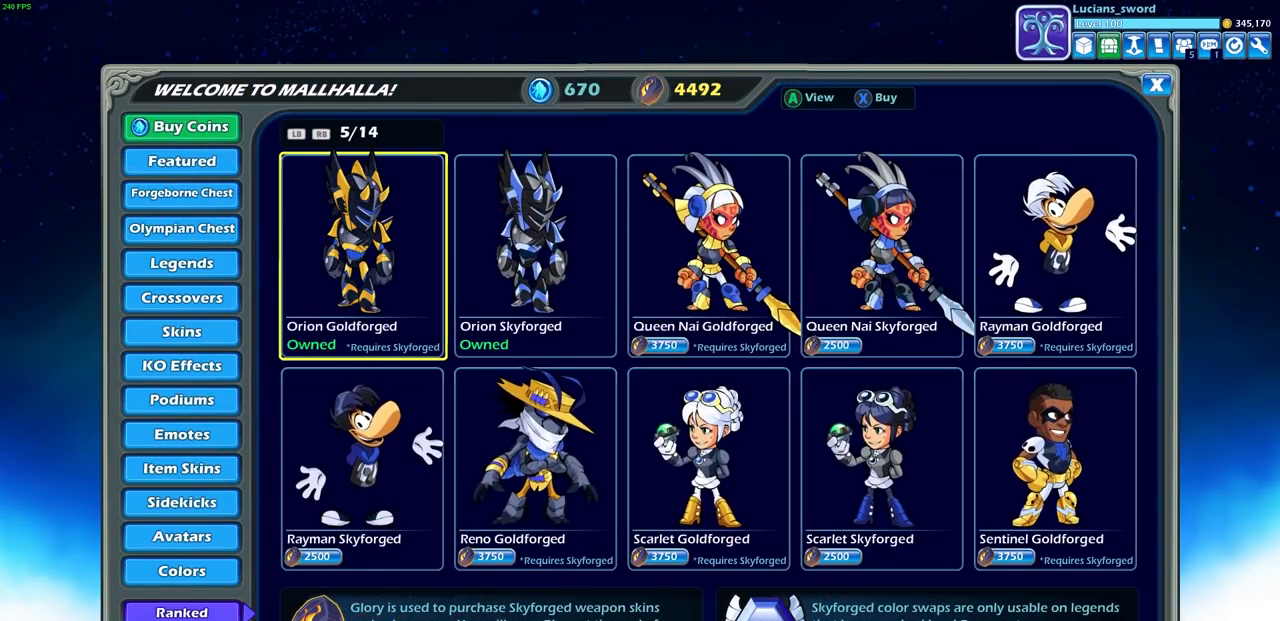
{"buttons": [], "left_stick": "center", "right_stick": "center", "events": [[350, "DPAD_DOWN", "down"], [400, "DPAD_DOWN", "up"]]}
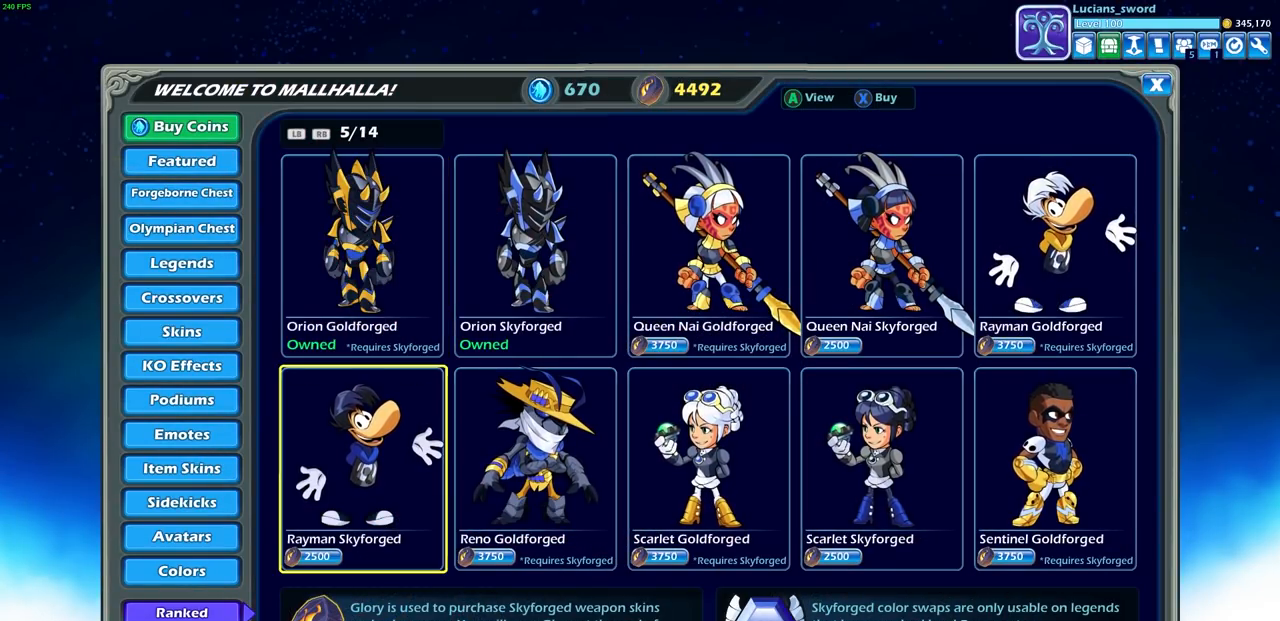
{"buttons": [], "left_stick": "center", "right_stick": "center", "events": []}
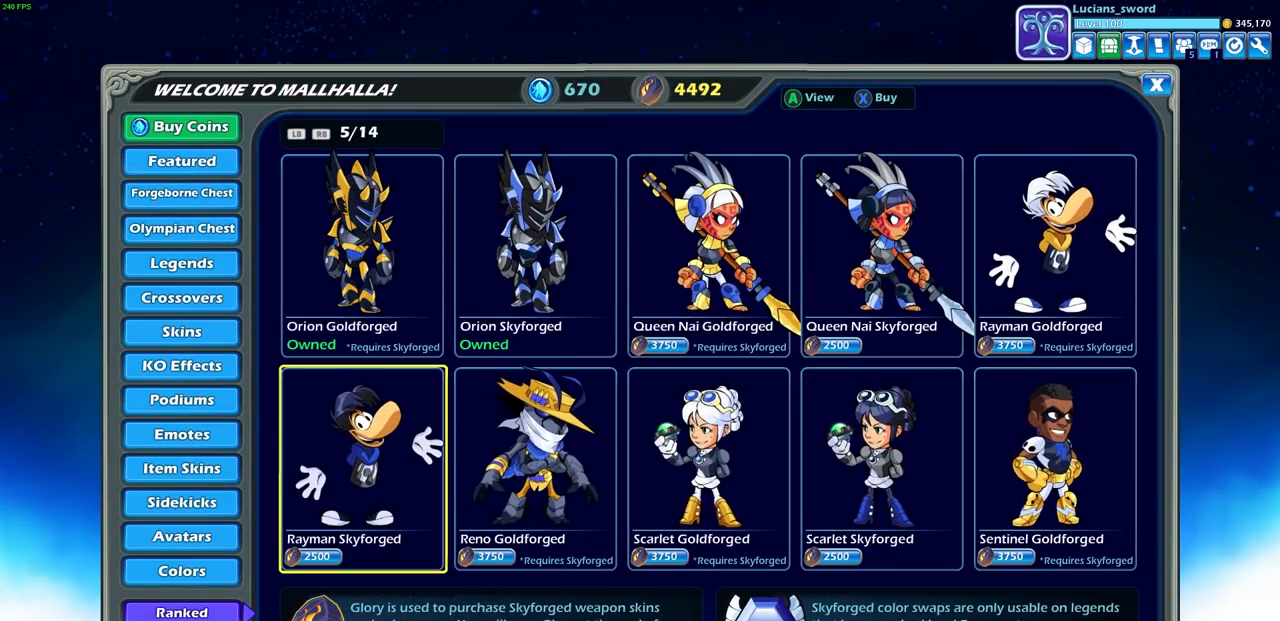
{"buttons": [], "left_stick": "center", "right_stick": "center", "events": [[167, "CIRCLE", "down"], [250, "CIRCLE", "up"]]}
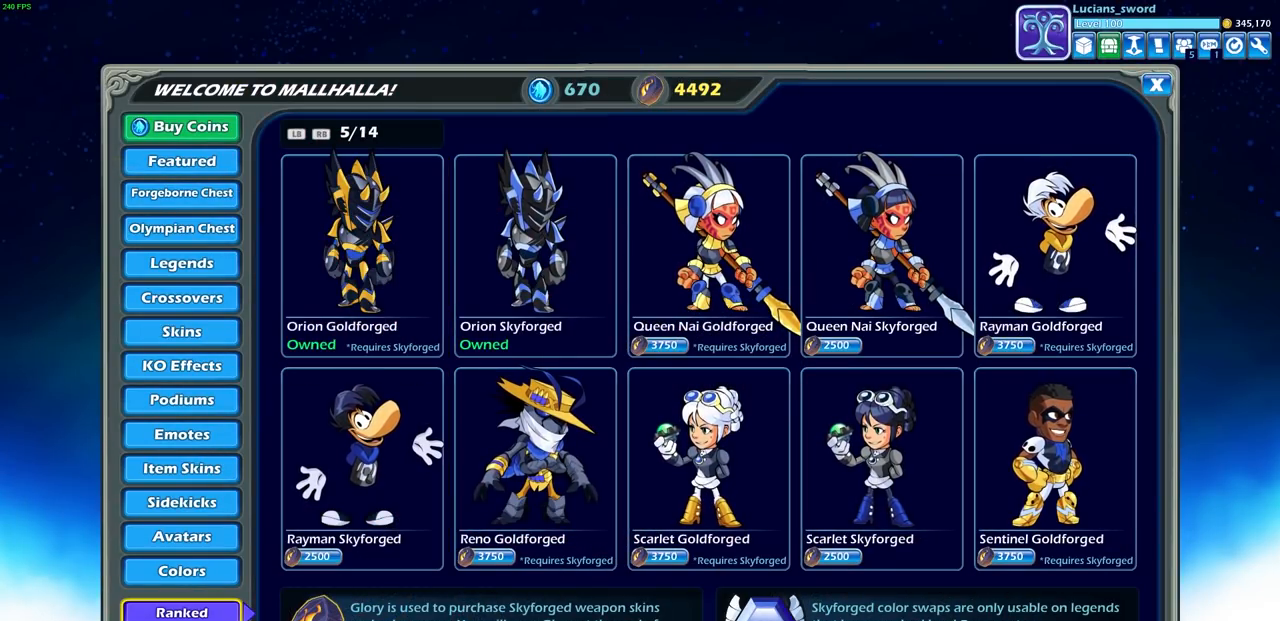
{"buttons": [], "left_stick": "center", "right_stick": "center", "events": []}
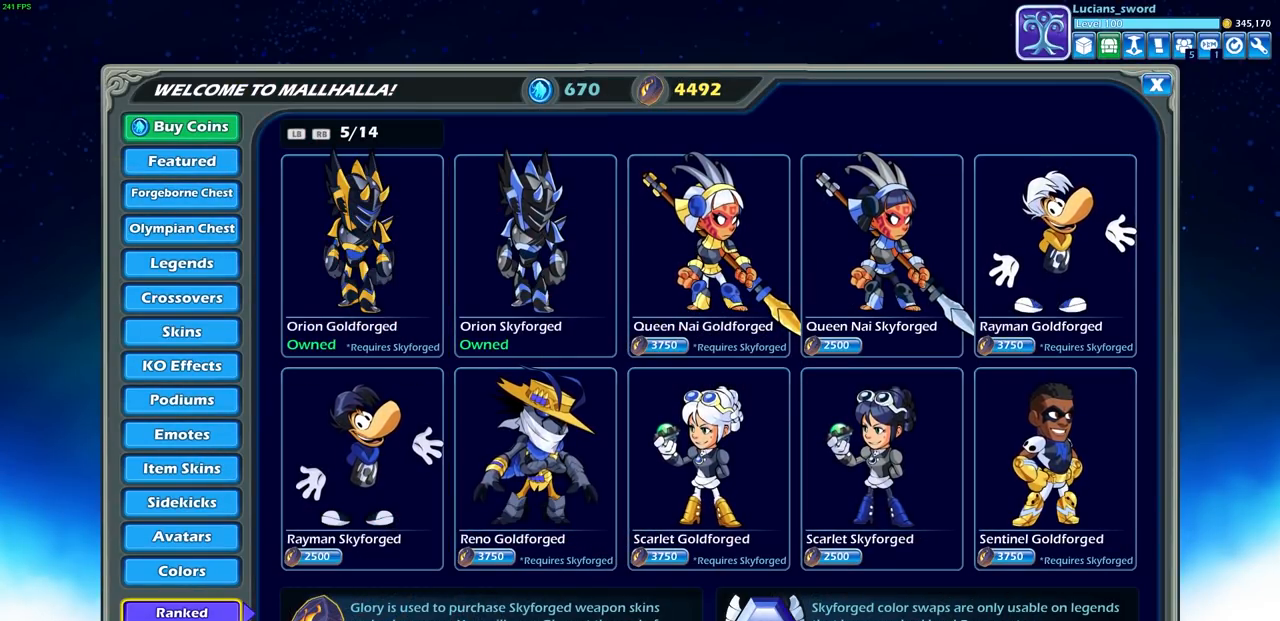
{"buttons": [], "left_stick": "center", "right_stick": "center", "events": []}
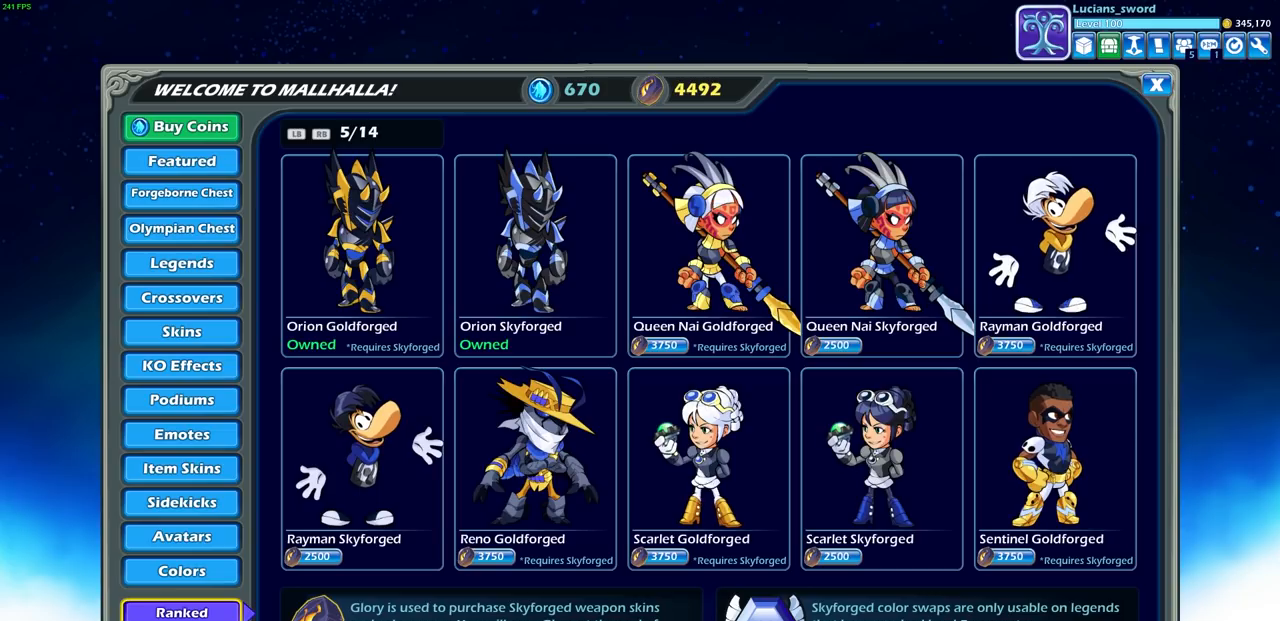
{"buttons": [], "left_stick": "center", "right_stick": "center", "events": []}
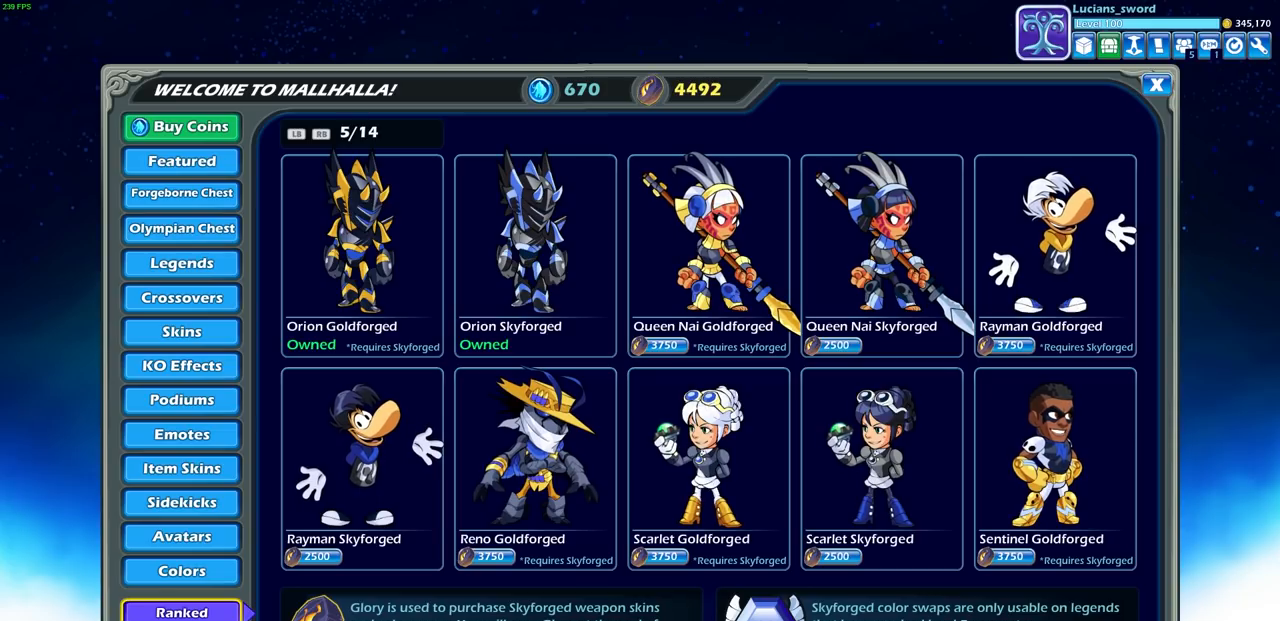
{"buttons": [], "left_stick": "center", "right_stick": "center", "events": []}
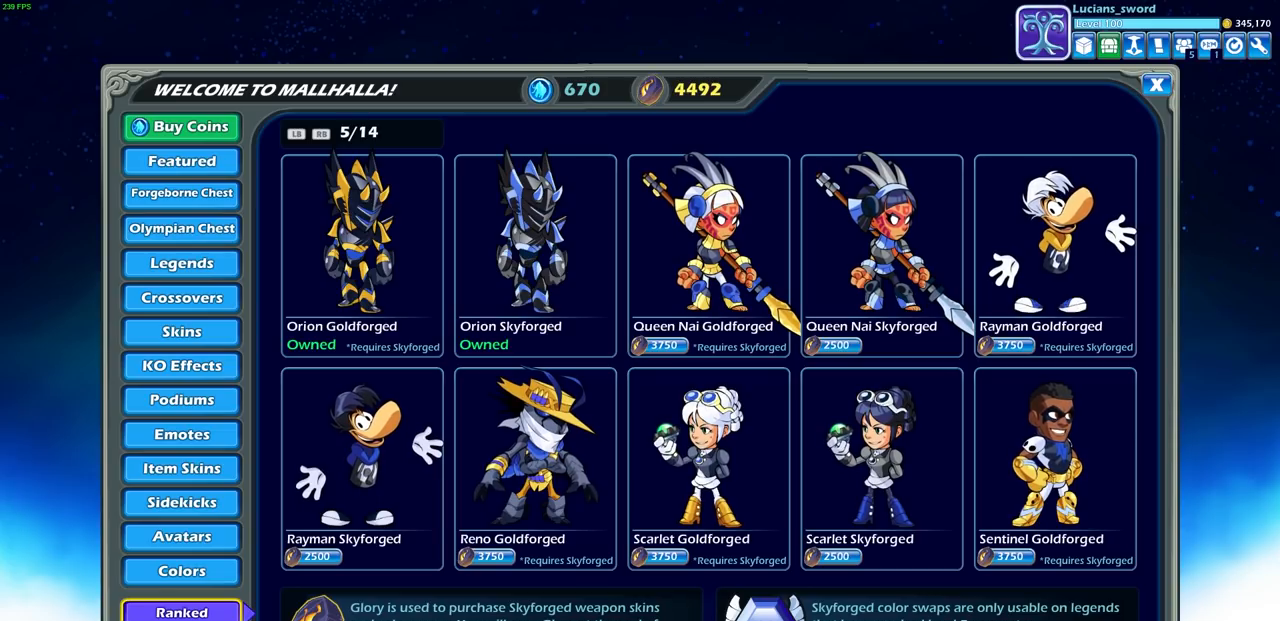
{"buttons": [], "left_stick": "center", "right_stick": "center", "events": []}
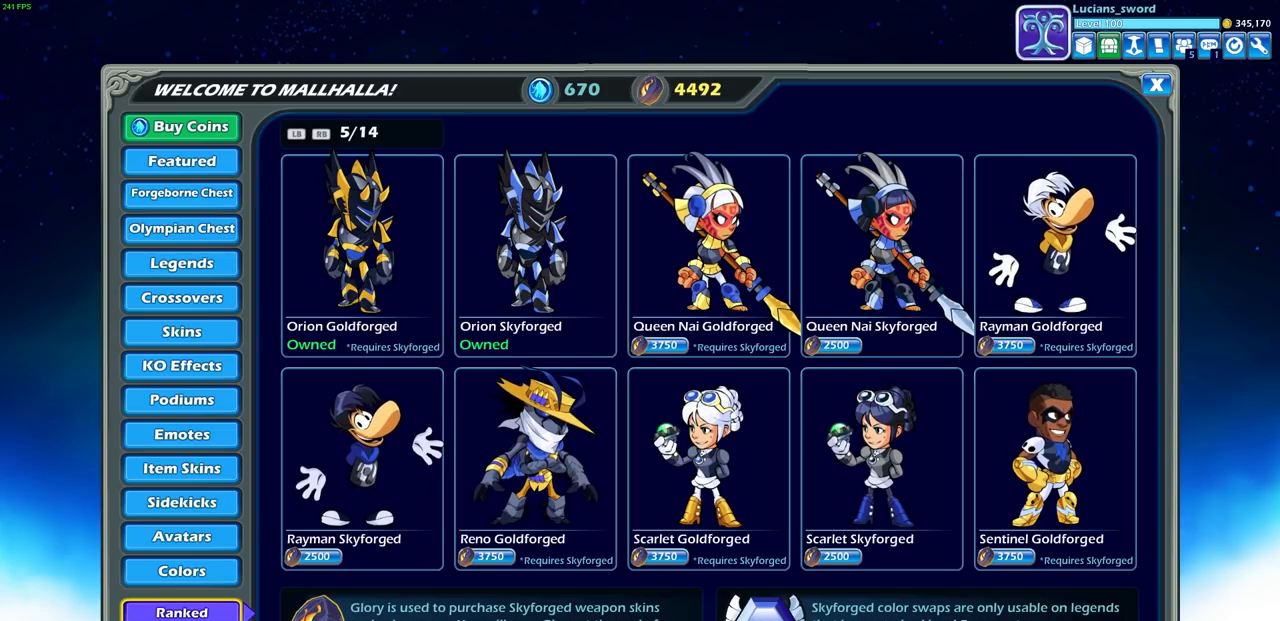
{"buttons": [], "left_stick": "center", "right_stick": "center", "events": [[200, "SELECT", "down"], [350, "SELECT", "up"]]}
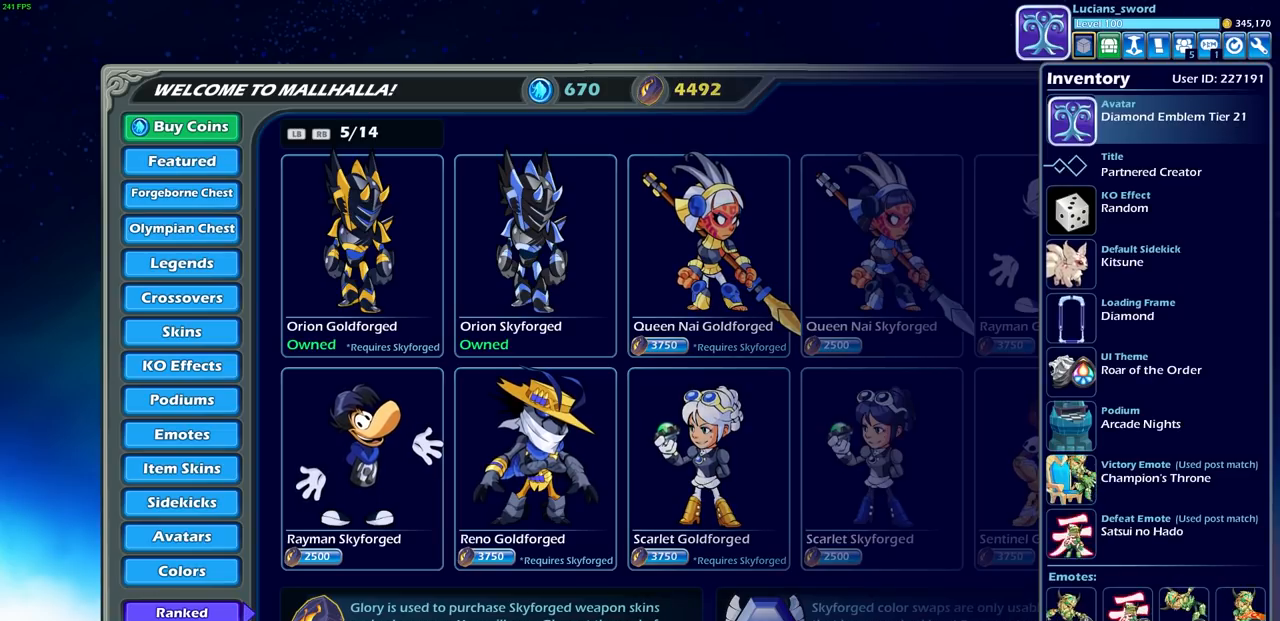
{"buttons": [], "left_stick": "center", "right_stick": "center", "events": []}
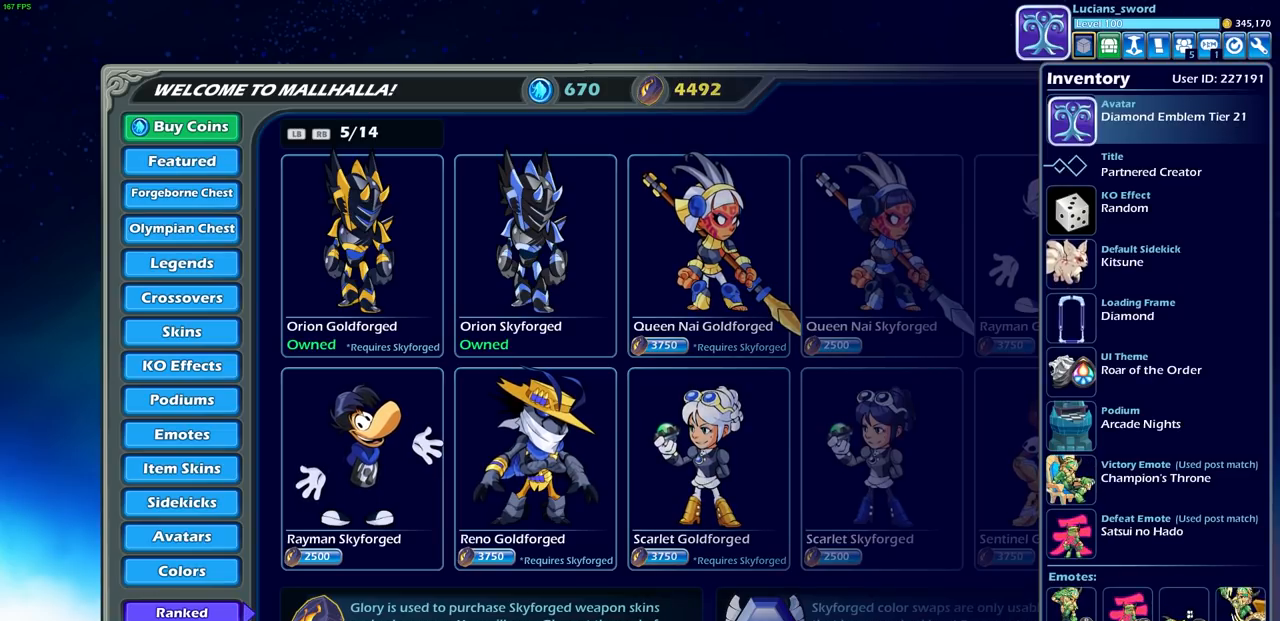
{"buttons": ["DPAD_UP"], "left_stick": "center", "right_stick": "center", "events": [[183, "DPAD_DOWN", "down"], [283, "DPAD_DOWN", "up"], [467, "DPAD_UP", "down"]]}
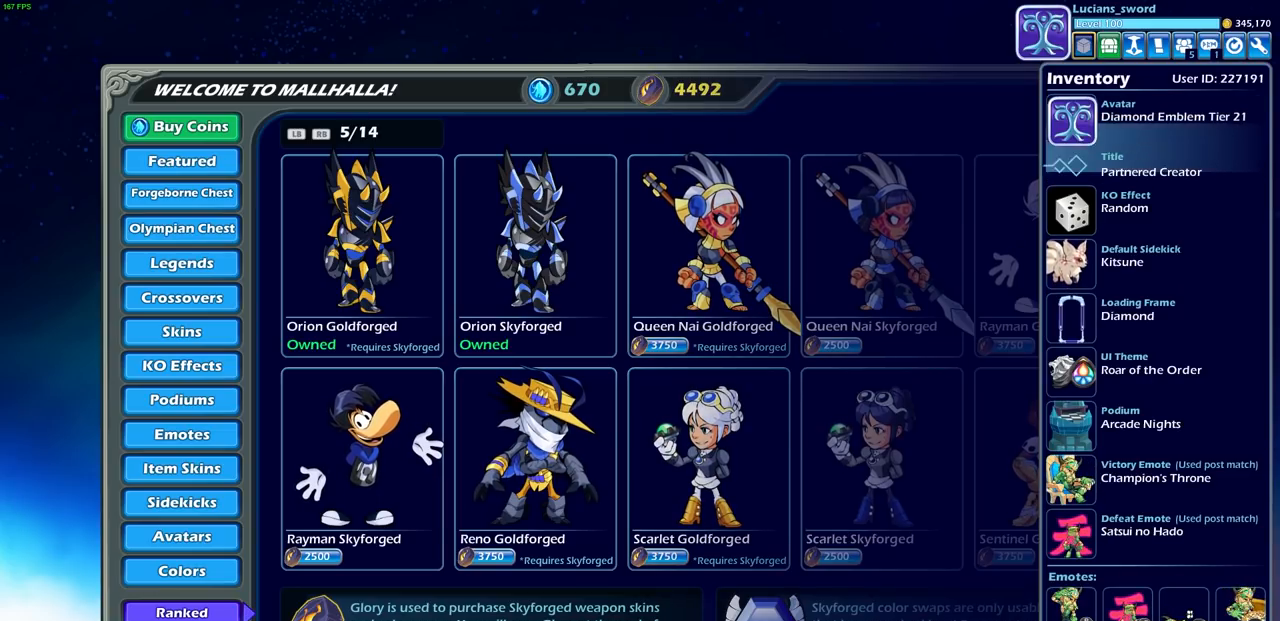
{"buttons": [], "left_stick": "center", "right_stick": "center", "events": [[100, "DPAD_UP", "up"]]}